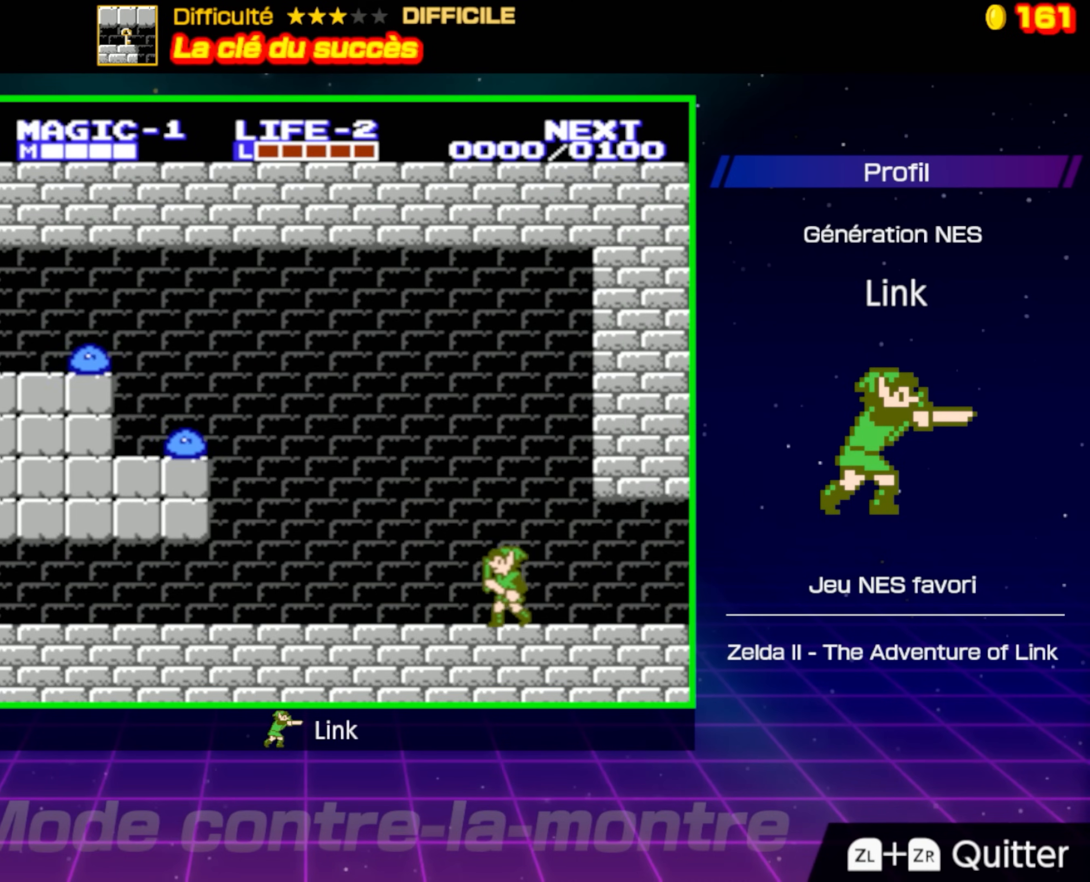
Gameplay with a controller (Nintendo layout); each line is a JSON object with the inputs held at the frame after it. "events" lists button and stick changes between this image and that frame as [ms after this image, input, new state], when the widget could be followed in between. Not read: L3 R3.
{"buttons": ["DPAD_LEFT"], "events": []}
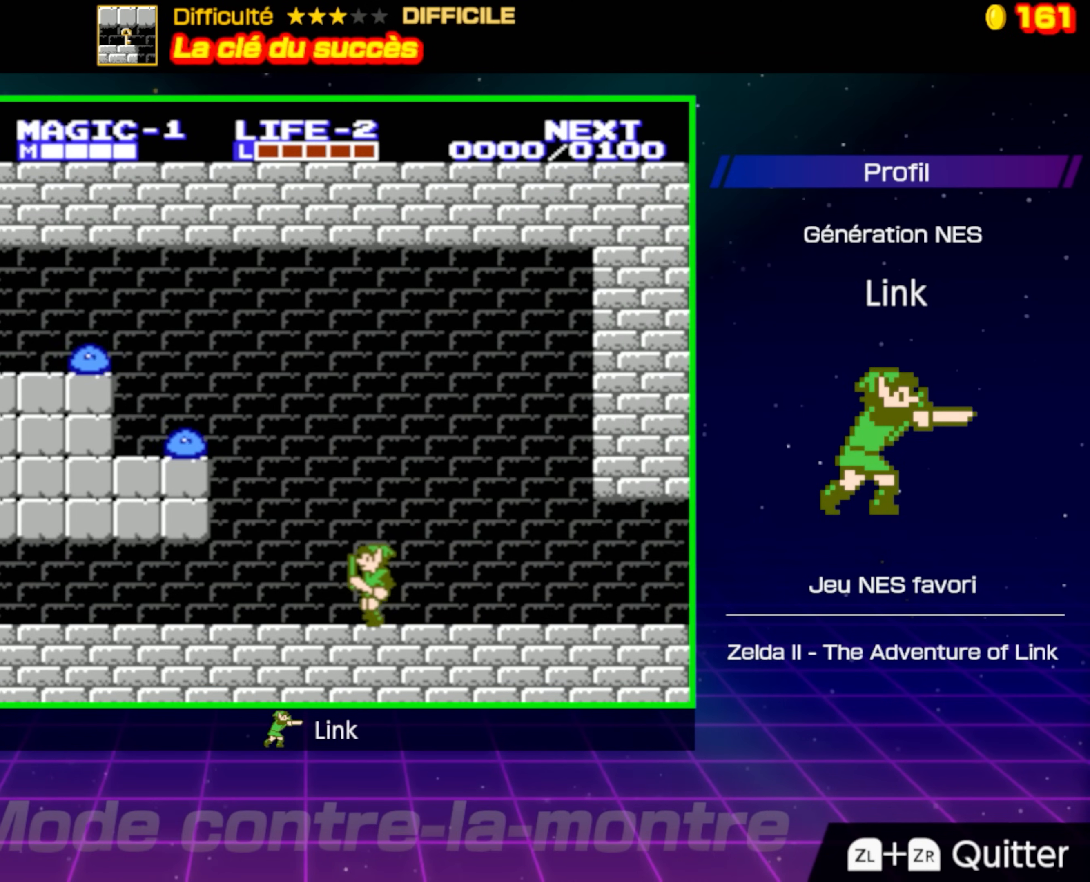
{"buttons": ["DPAD_LEFT"], "events": []}
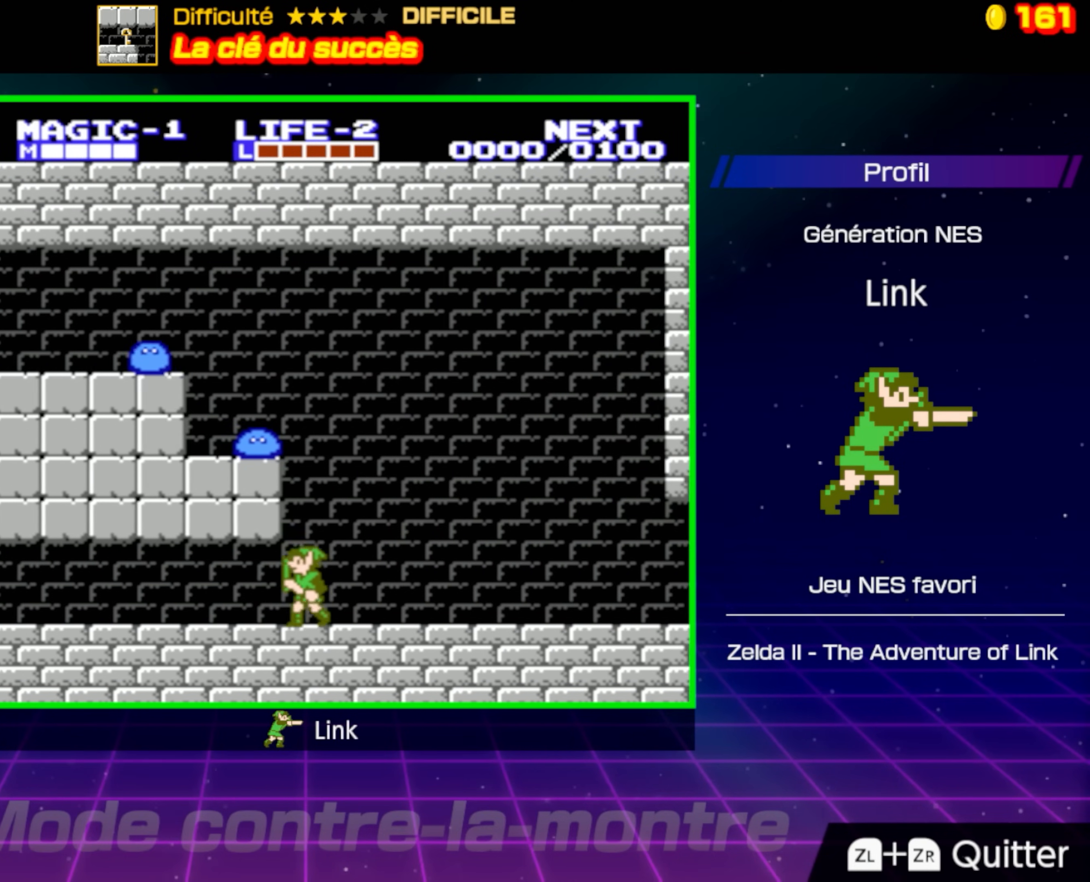
{"buttons": ["DPAD_LEFT"], "events": []}
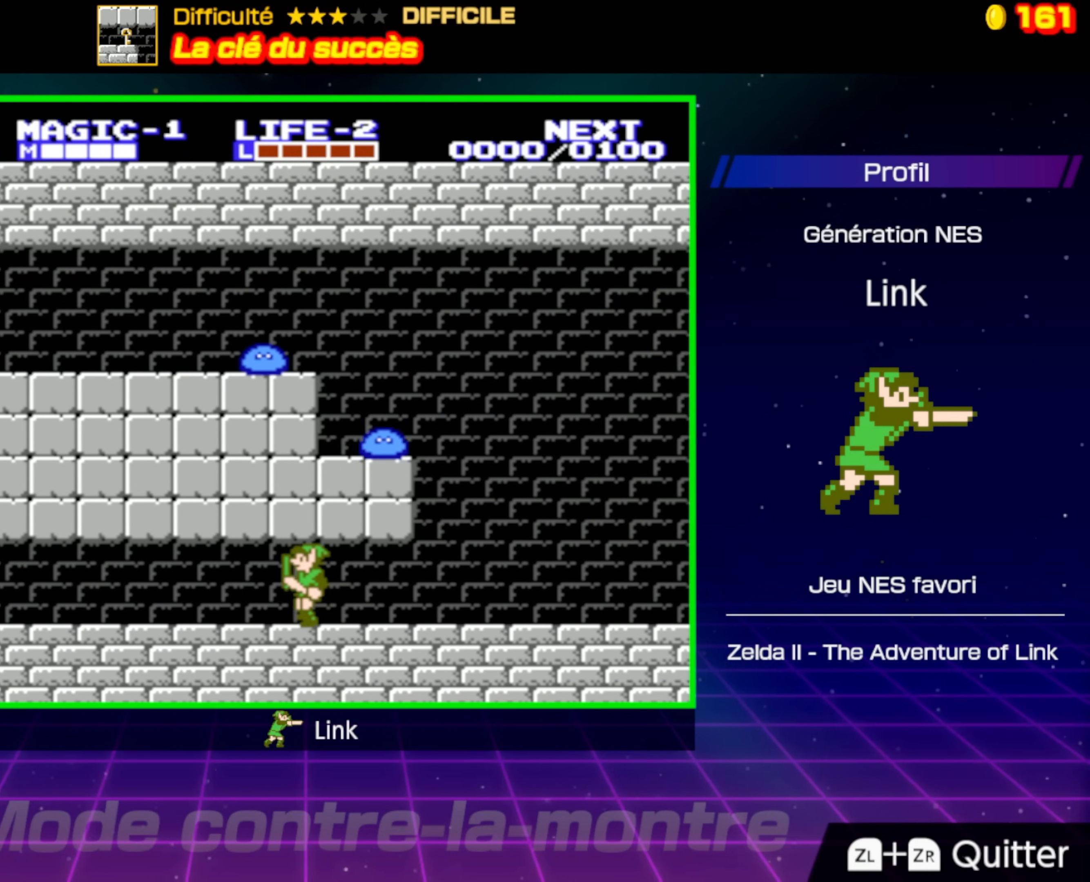
{"buttons": ["DPAD_LEFT"], "events": []}
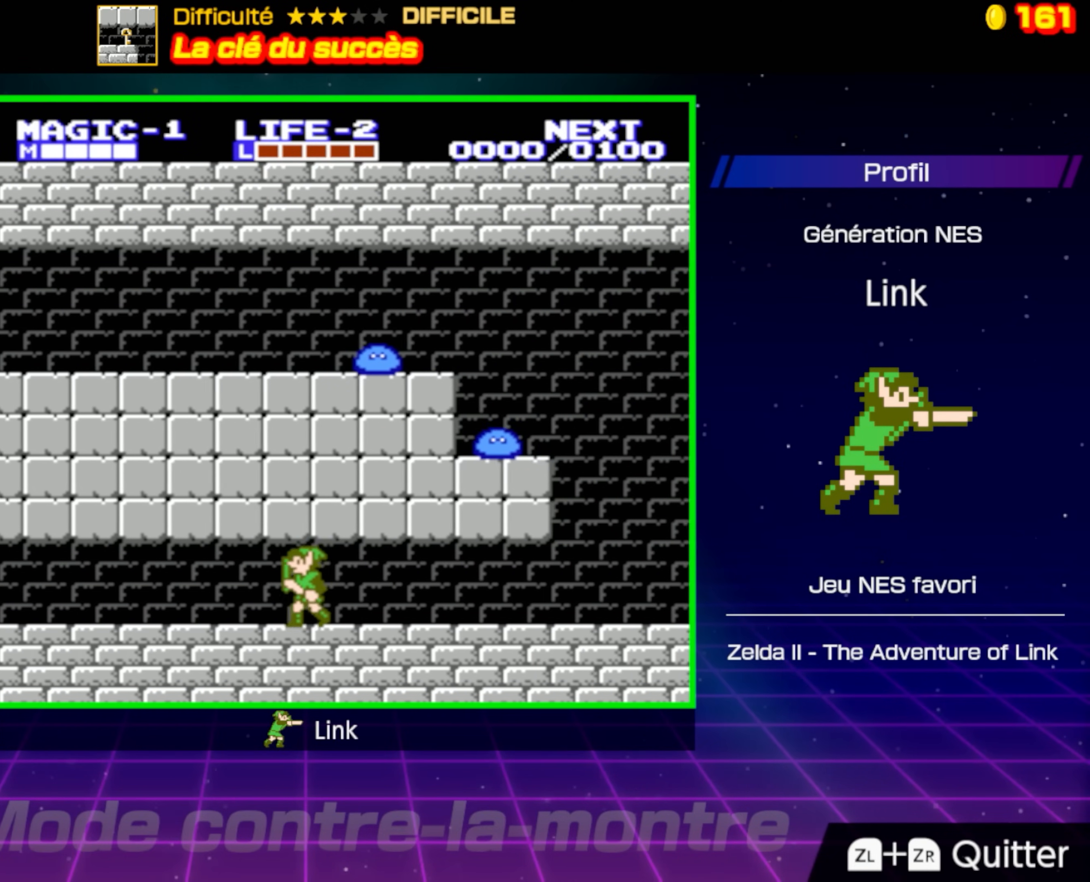
{"buttons": ["DPAD_LEFT"], "events": []}
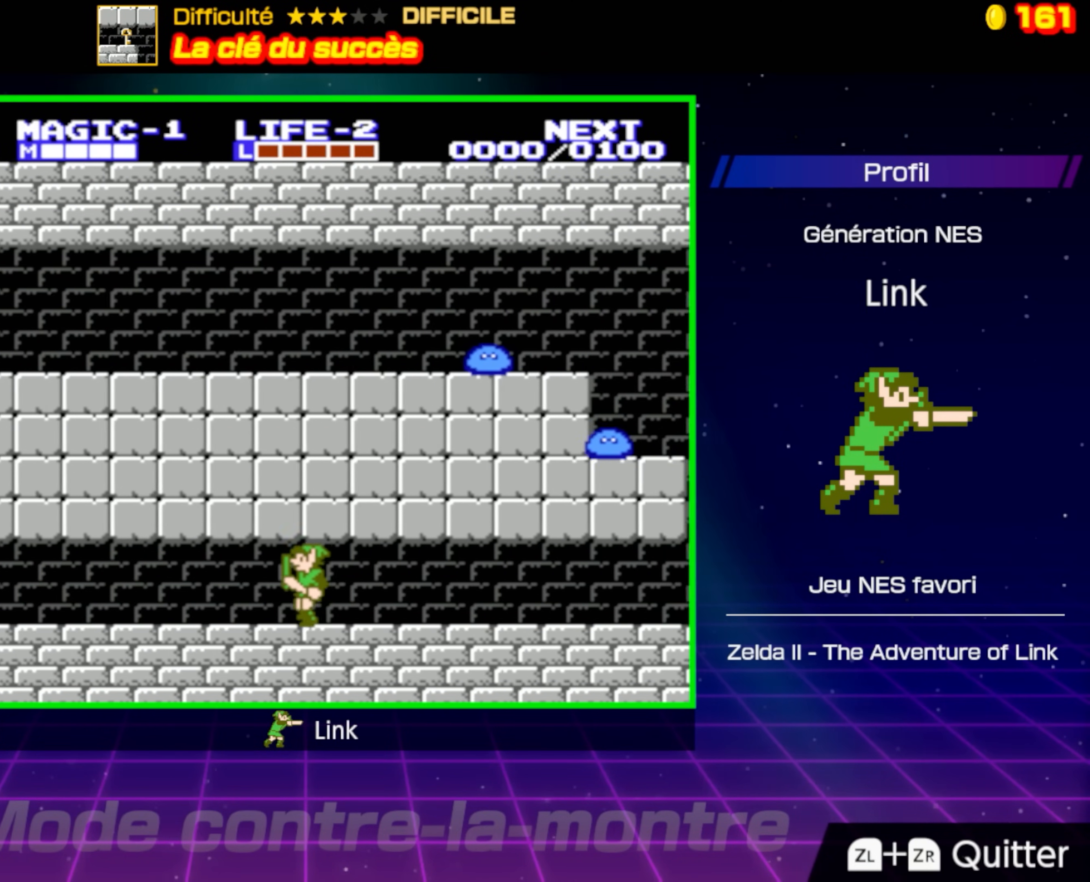
{"buttons": ["DPAD_LEFT"], "events": []}
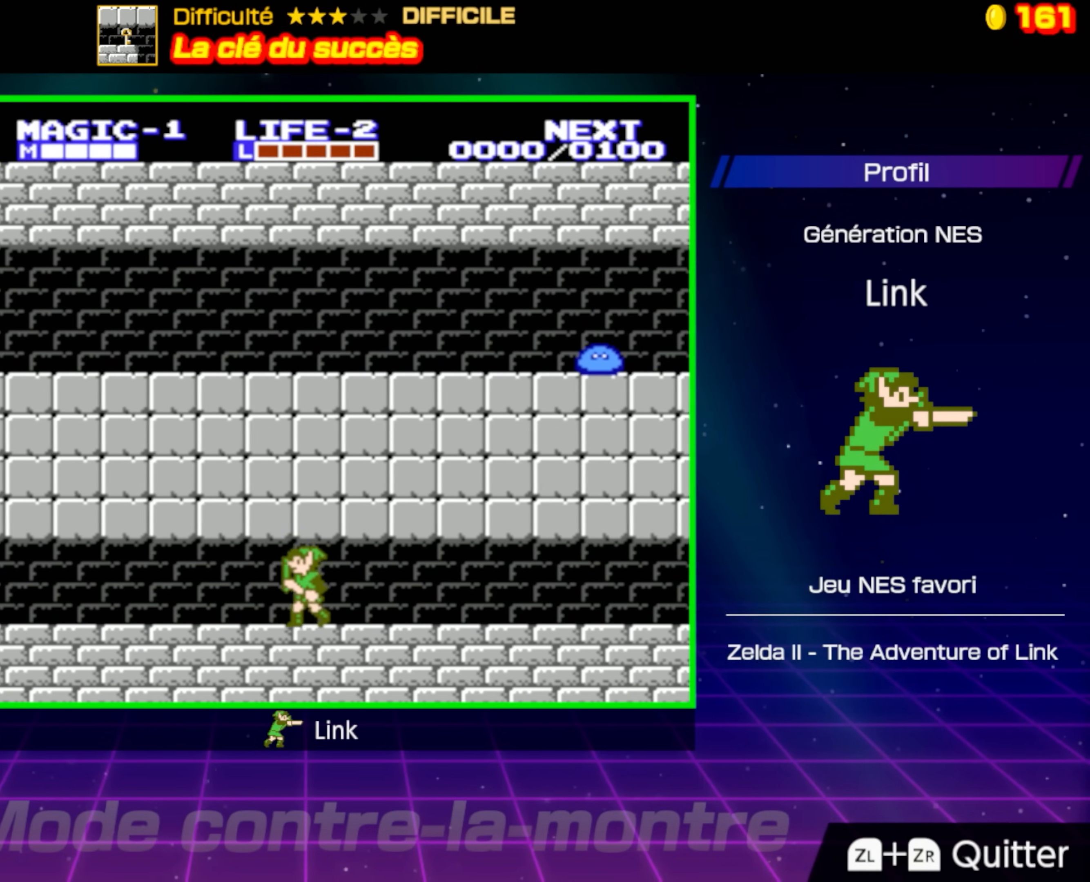
{"buttons": ["DPAD_LEFT"], "events": []}
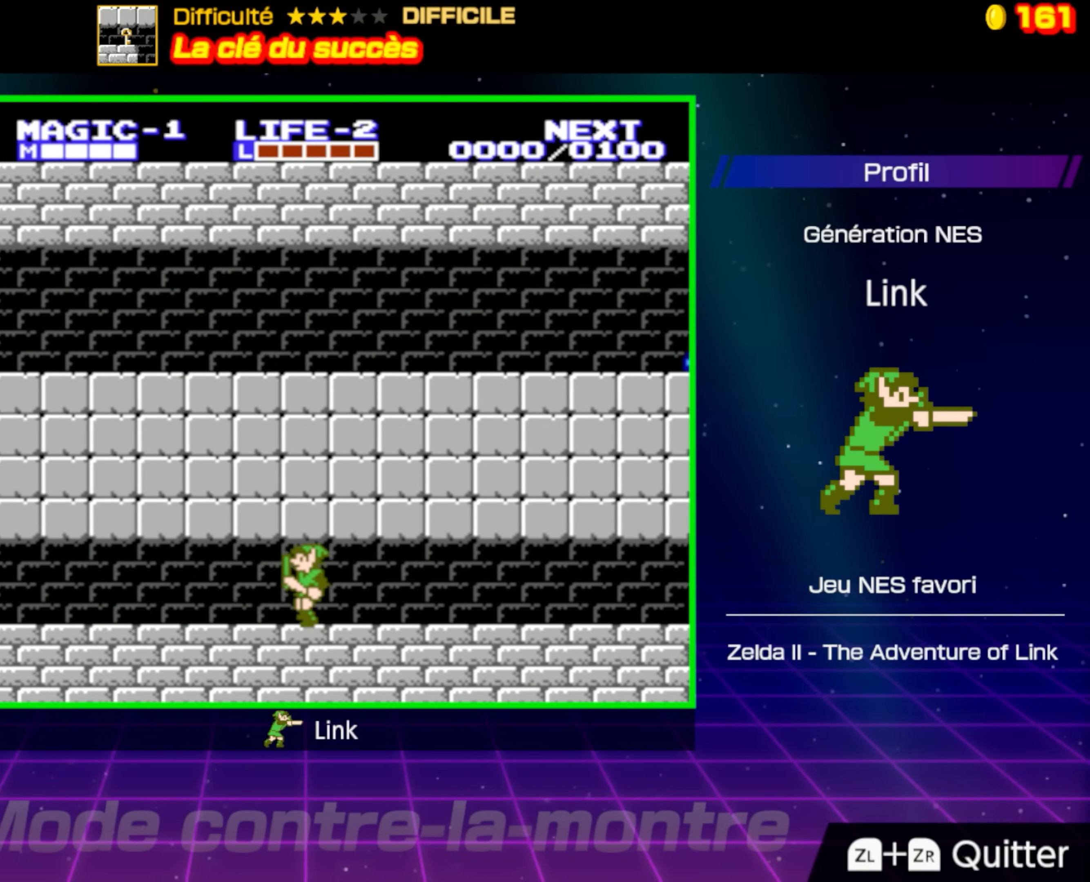
{"buttons": ["DPAD_LEFT"], "events": []}
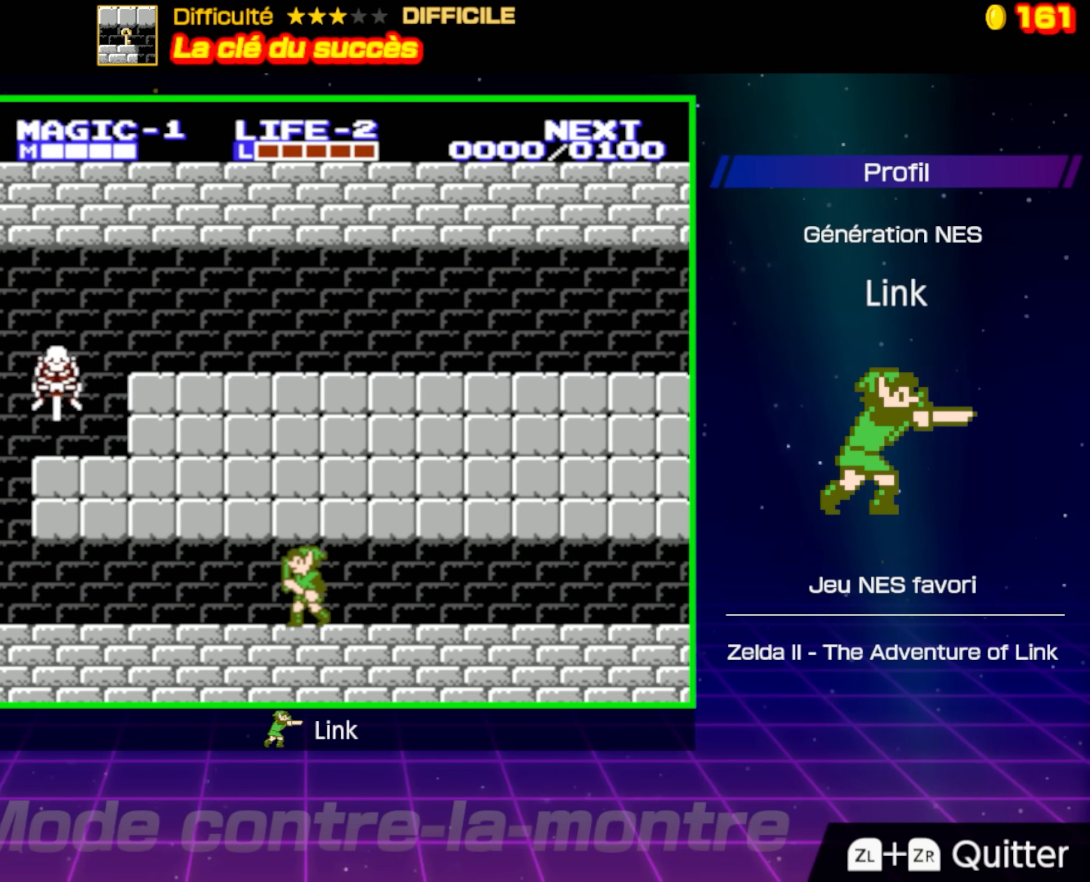
{"buttons": ["DPAD_LEFT"], "events": []}
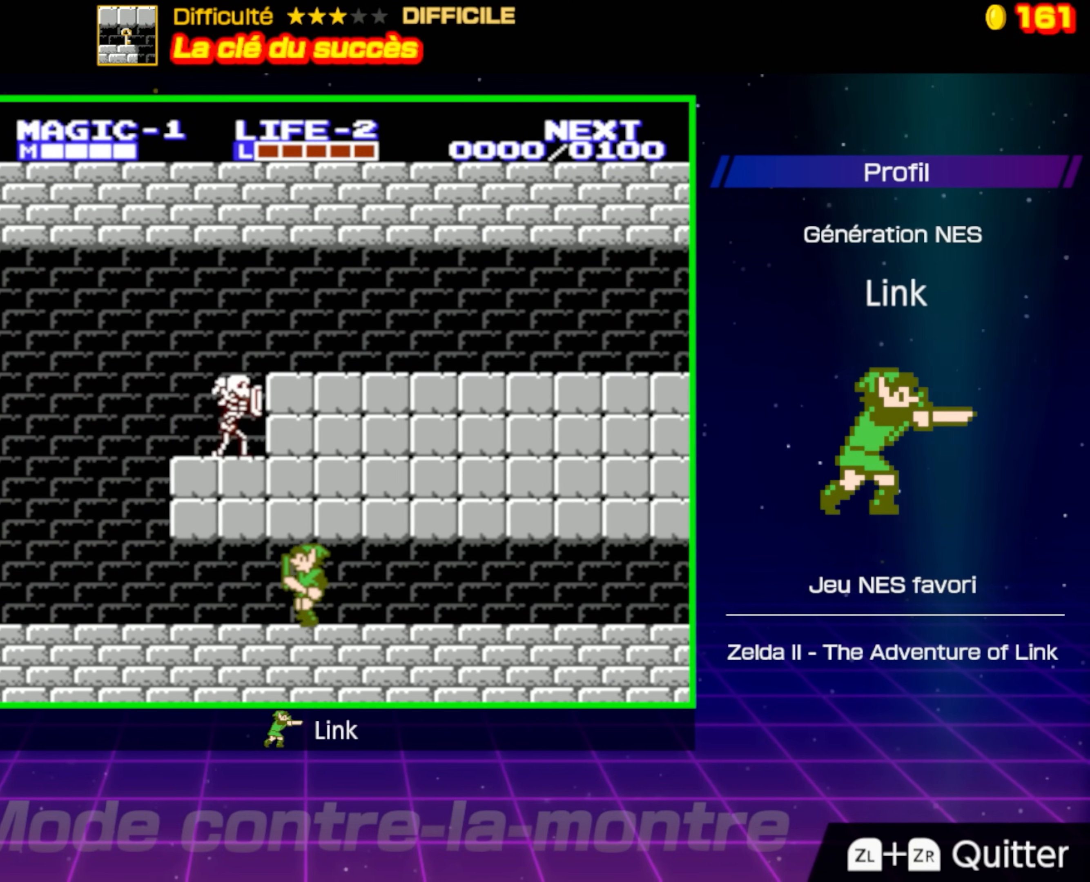
{"buttons": ["DPAD_LEFT"], "events": []}
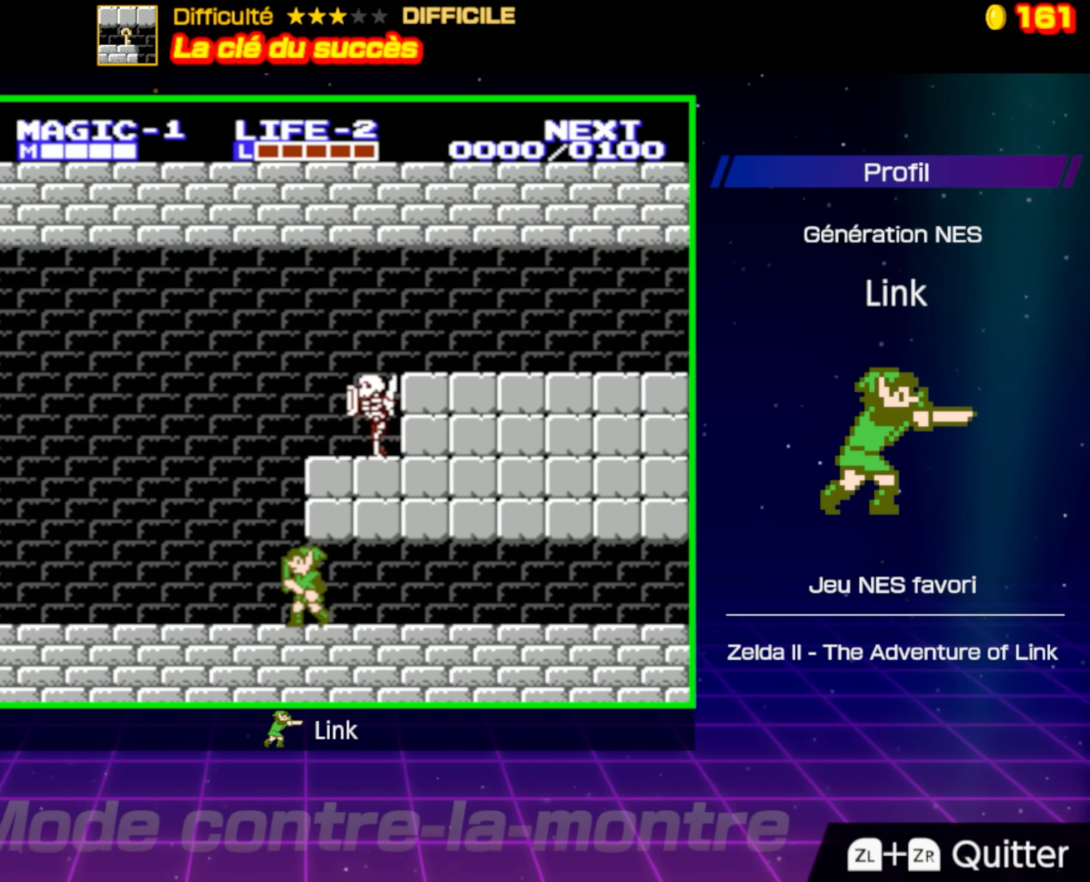
{"buttons": ["DPAD_LEFT"], "events": []}
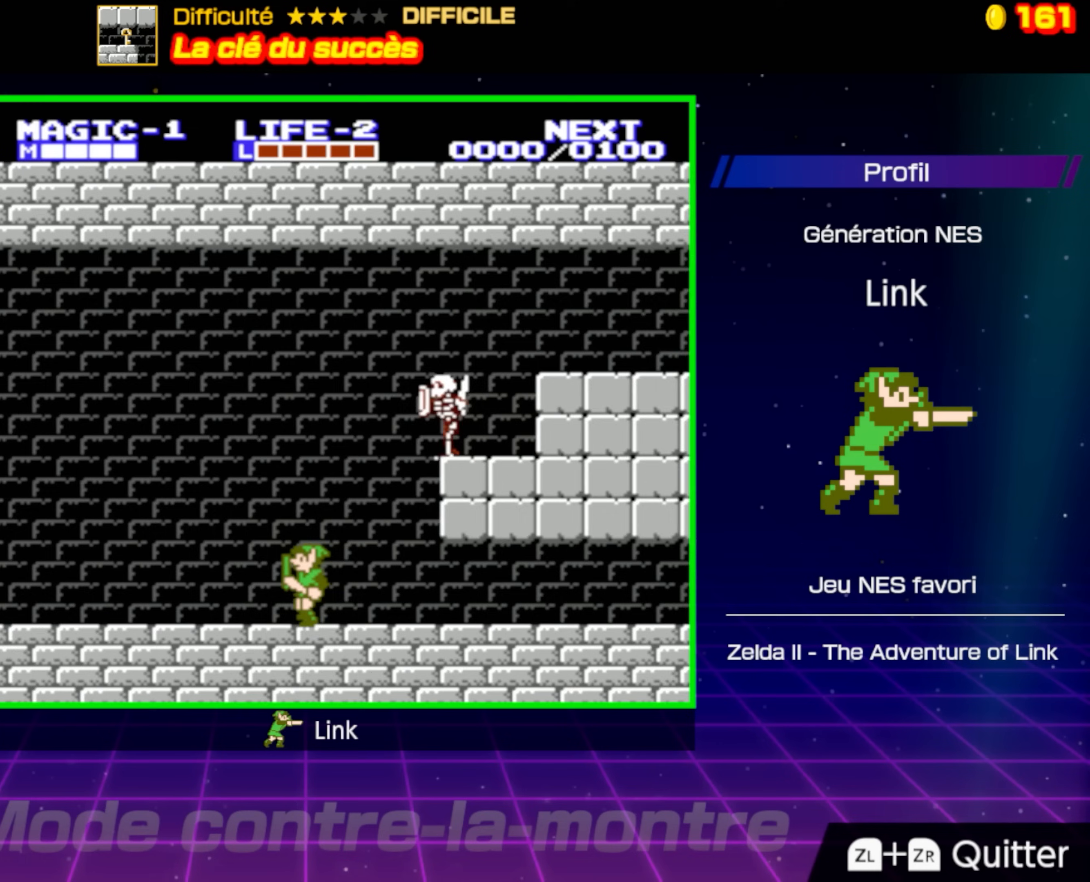
{"buttons": ["DPAD_LEFT"], "events": []}
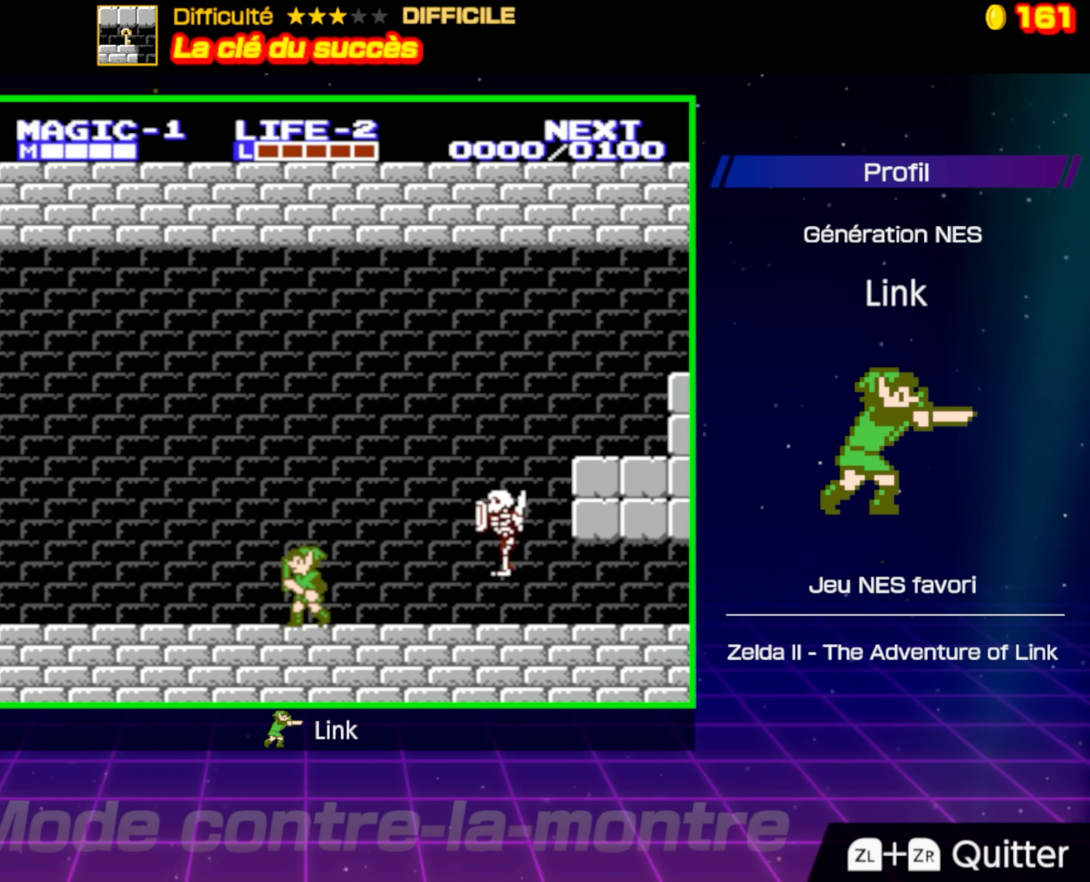
{"buttons": ["DPAD_LEFT"], "events": []}
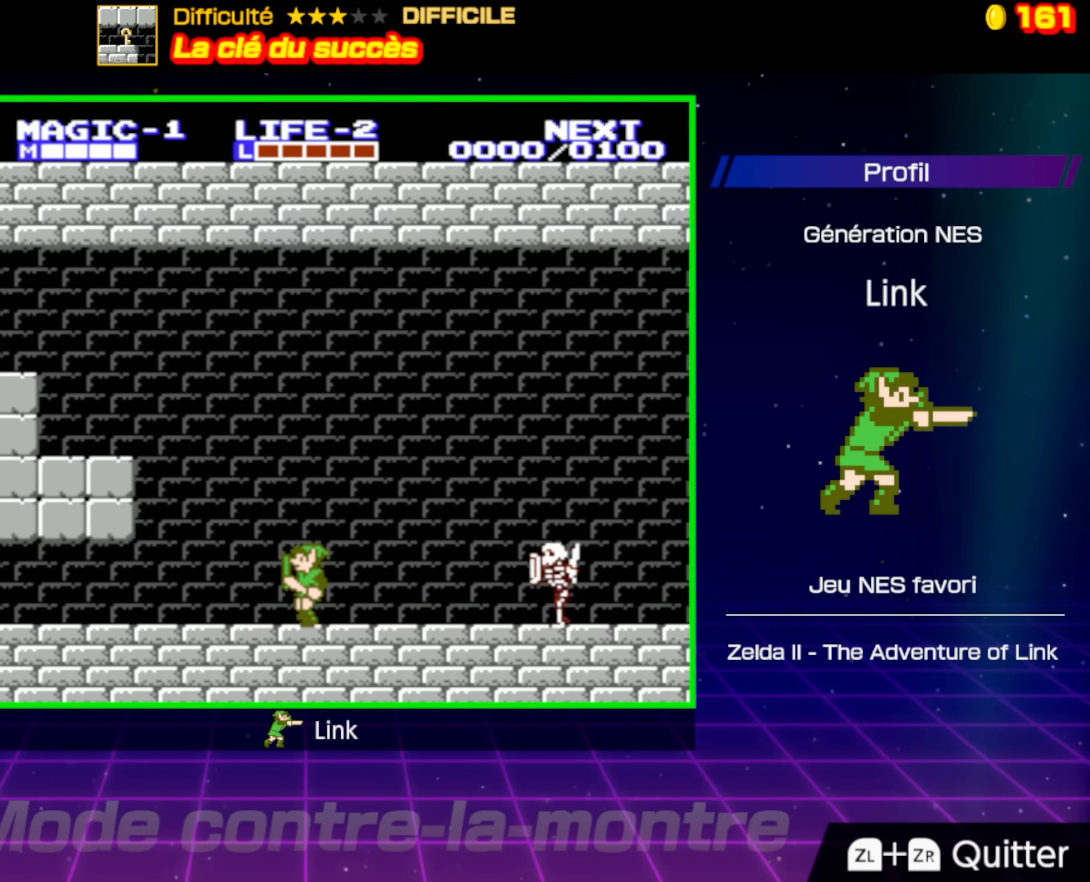
{"buttons": ["DPAD_LEFT"], "events": []}
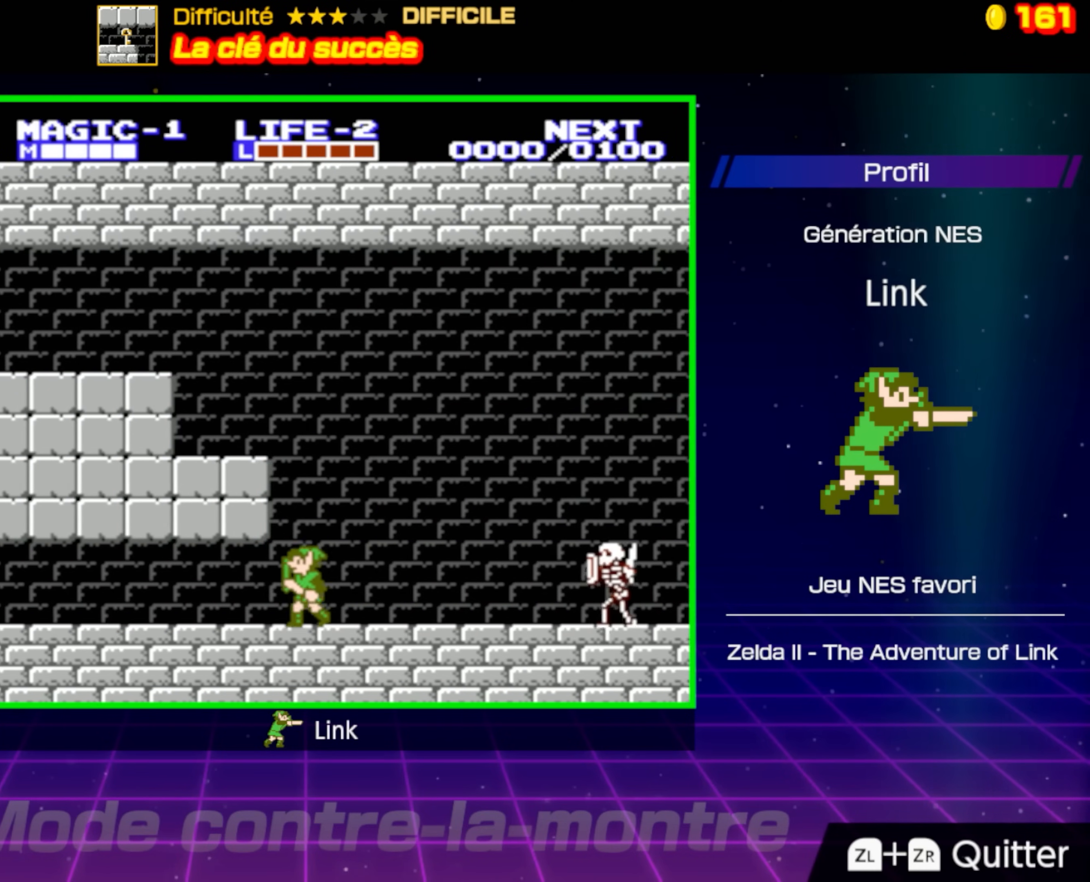
{"buttons": ["DPAD_LEFT"], "events": []}
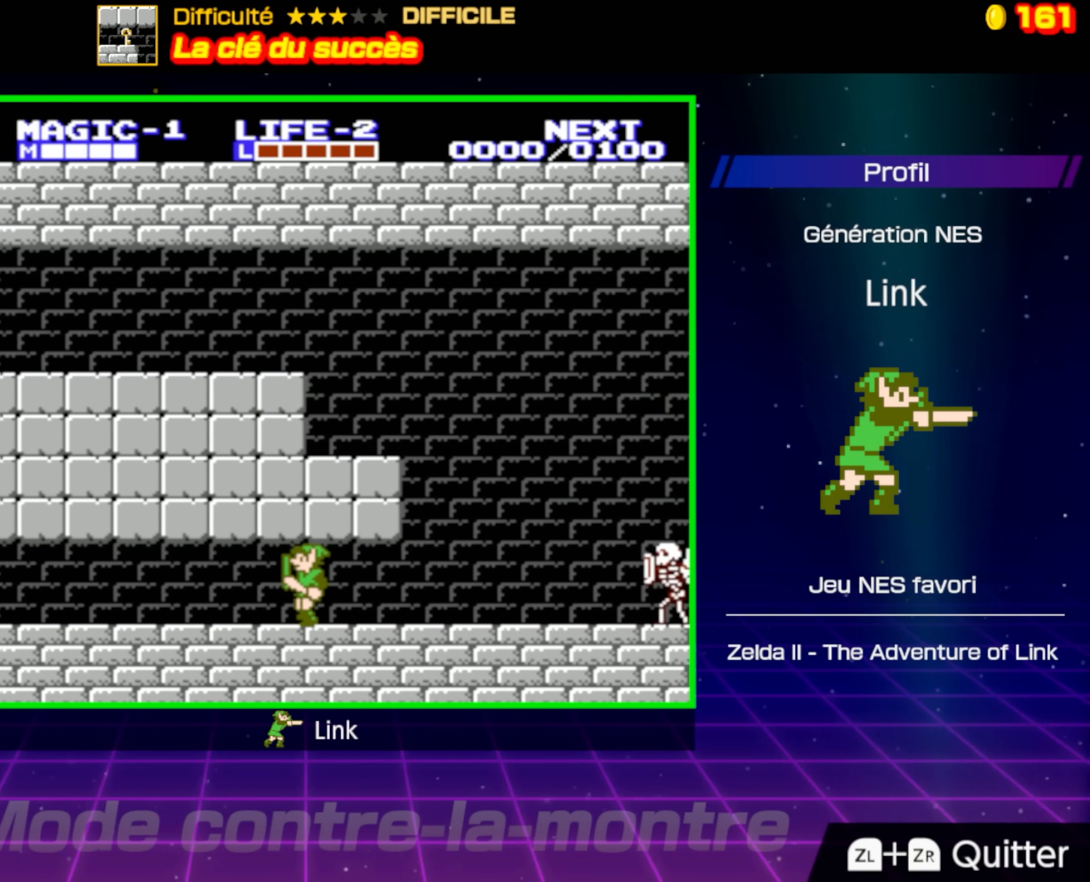
{"buttons": ["DPAD_LEFT"], "events": []}
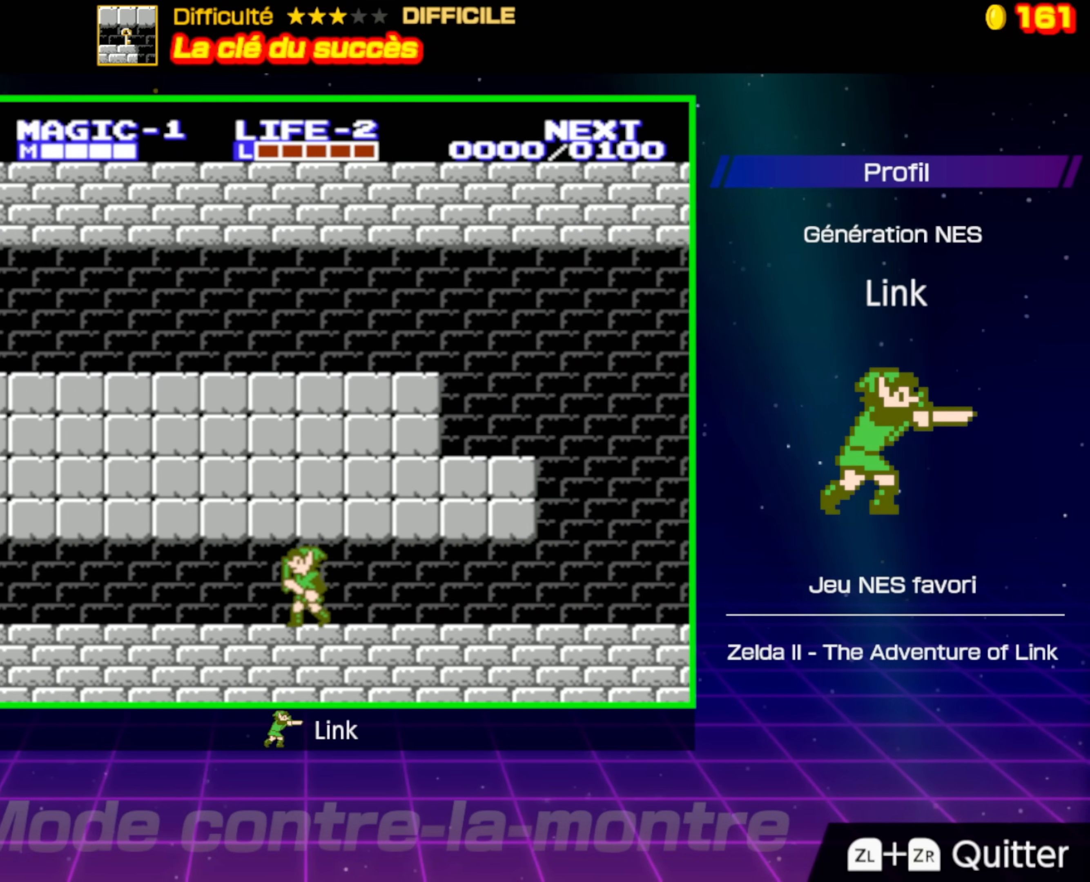
{"buttons": ["DPAD_LEFT"], "events": []}
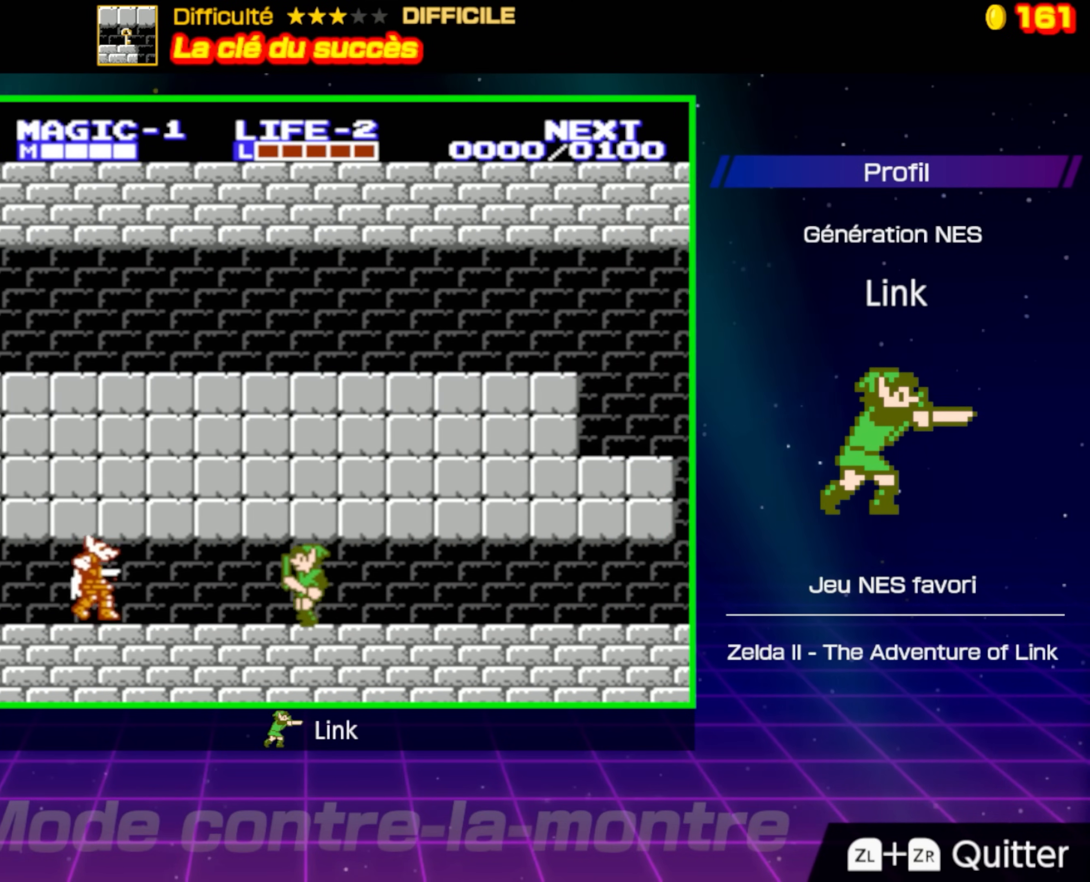
{"buttons": ["DPAD_LEFT"], "events": [[300, "B", "down"], [433, "B", "up"]]}
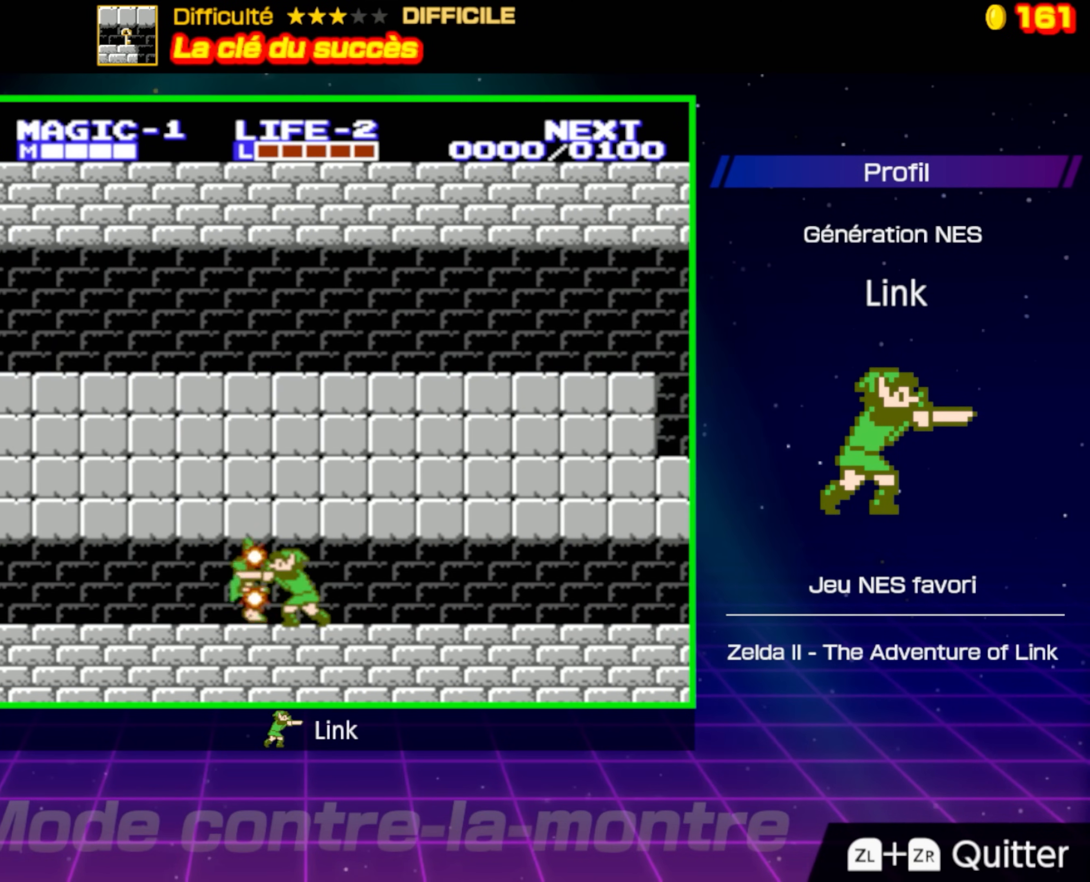
{"buttons": ["DPAD_LEFT"], "events": []}
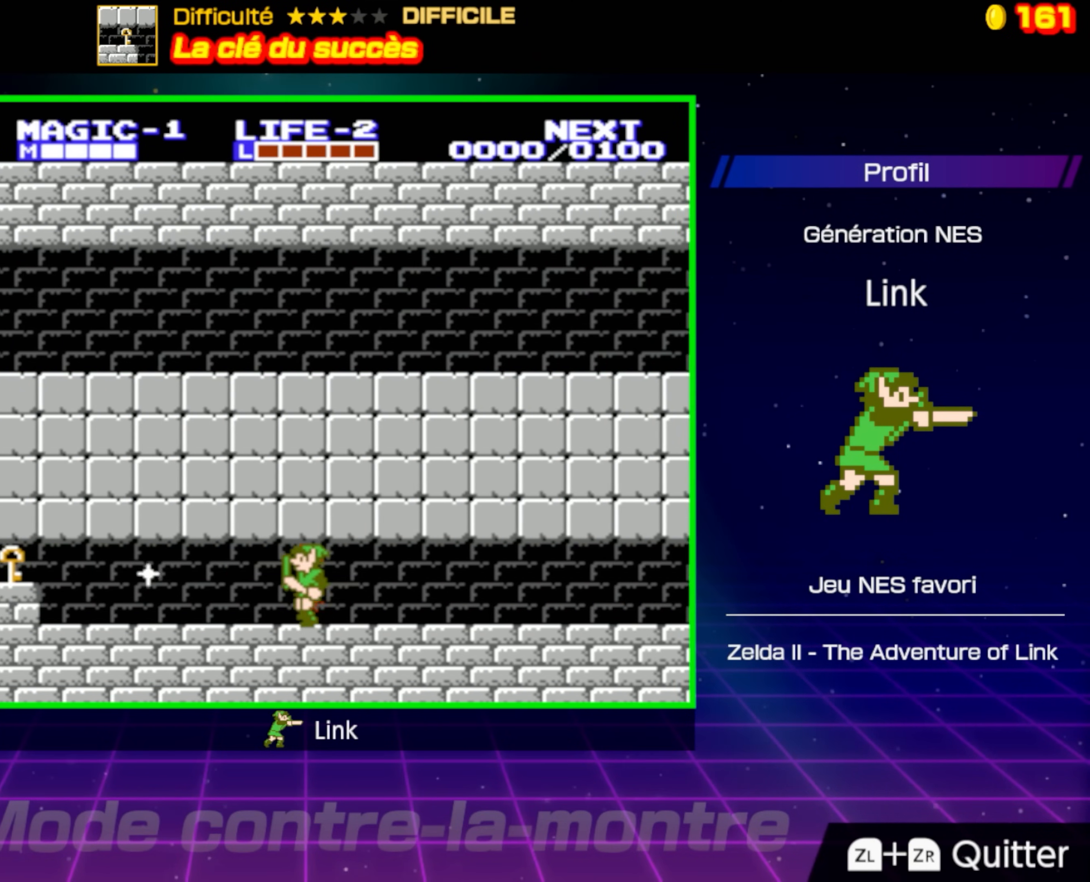
{"buttons": ["DPAD_LEFT"], "events": []}
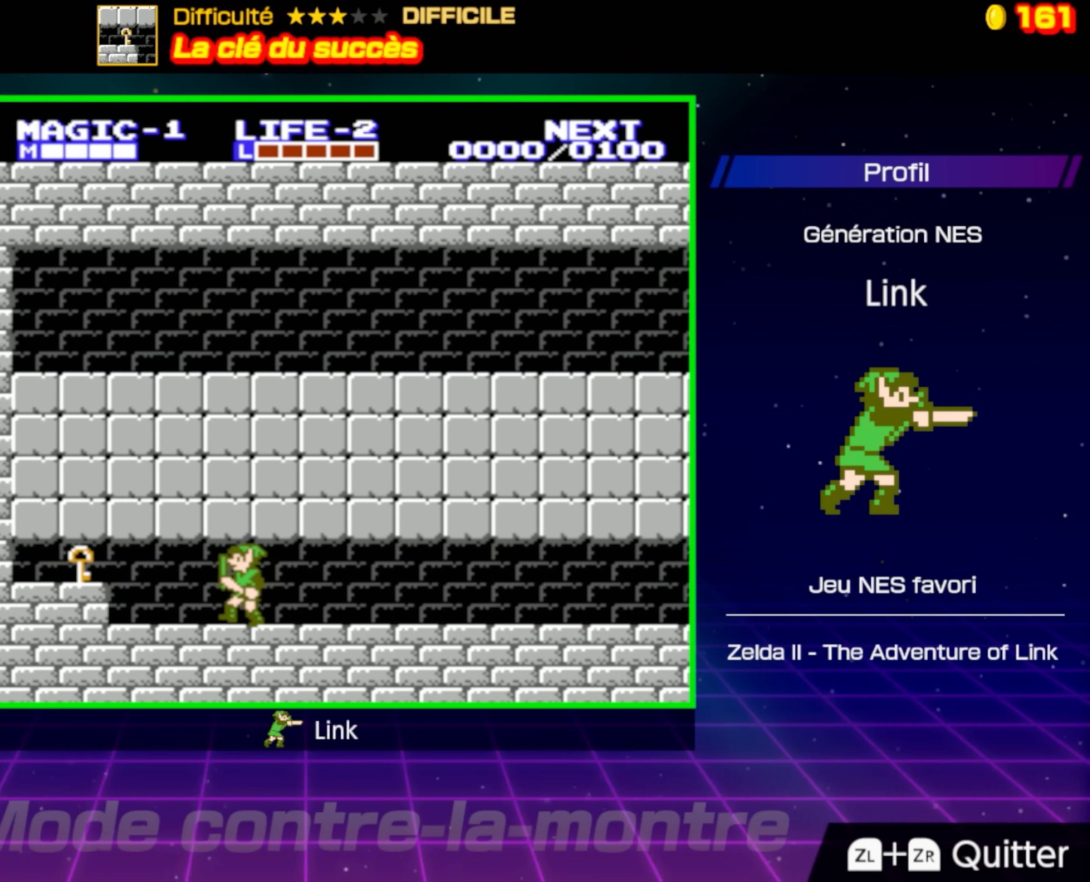
{"buttons": ["DPAD_LEFT"], "events": [[383, "B", "down"], [483, "B", "up"]]}
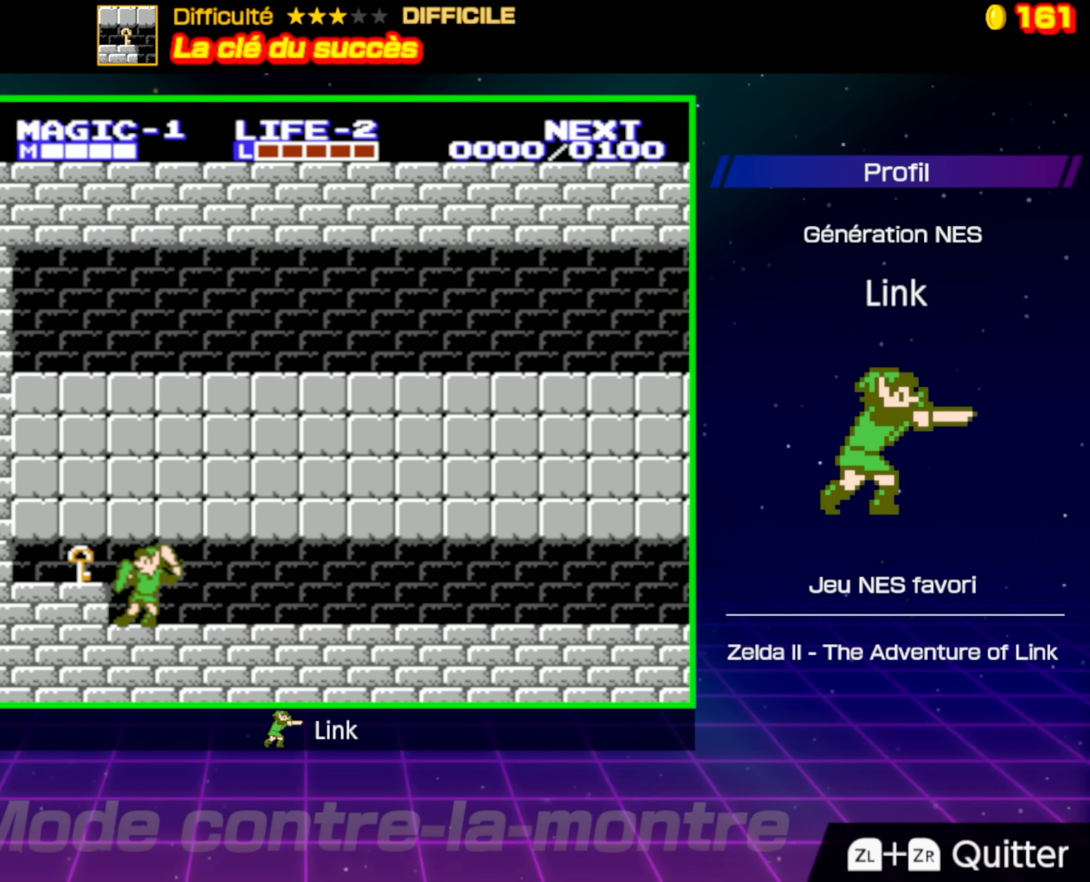
{"buttons": [], "events": [[100, "DPAD_LEFT", "up"]]}
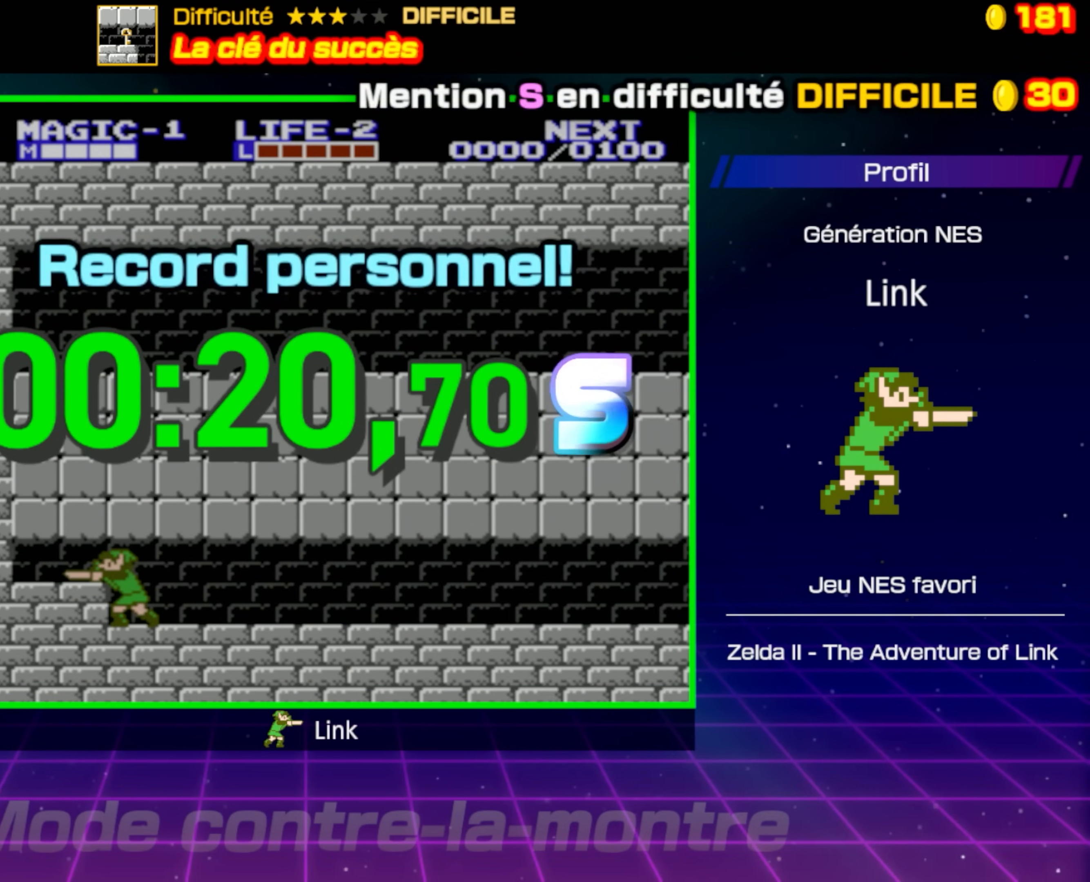
{"buttons": [], "events": []}